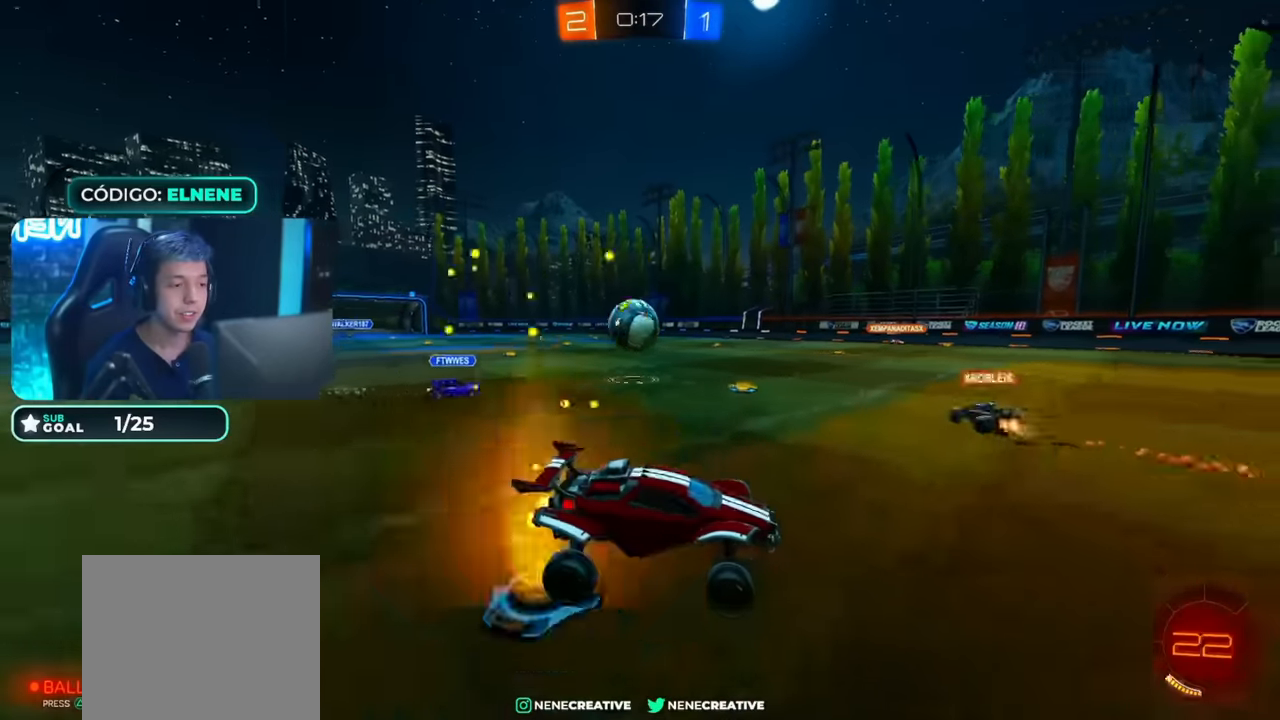
Gameplay with a controller (PlayStation layout); each line is a JSON object with the inputs held at the frame after it (dt_ms = milliseconds from this image to that frame). "events" lists button and stick changes between this image and that frame as [ms after this image, input, new state], when the widget could be followed in between.
{"dt_ms": 500, "buttons": ["R2"], "left_stick": "left", "right_stick": "center", "events": [[167, "left_stick", "left"]]}
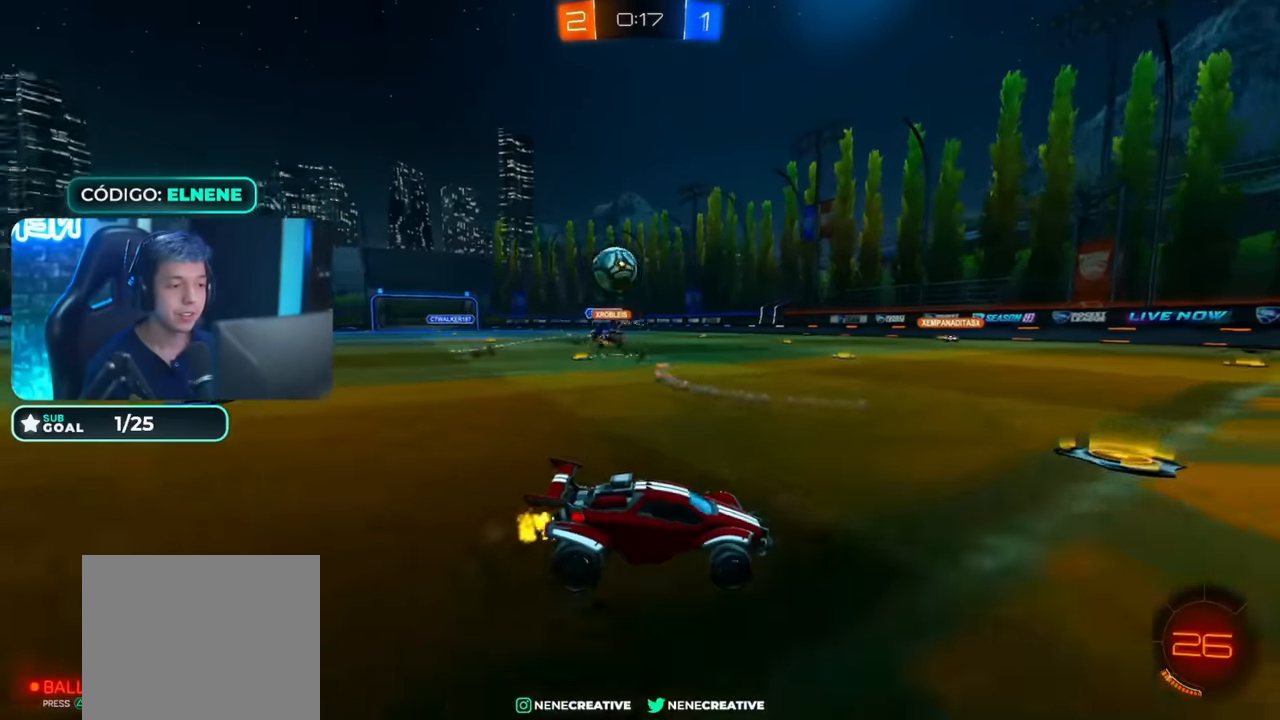
{"dt_ms": 500, "buttons": ["R2"], "left_stick": "right", "right_stick": "center"}
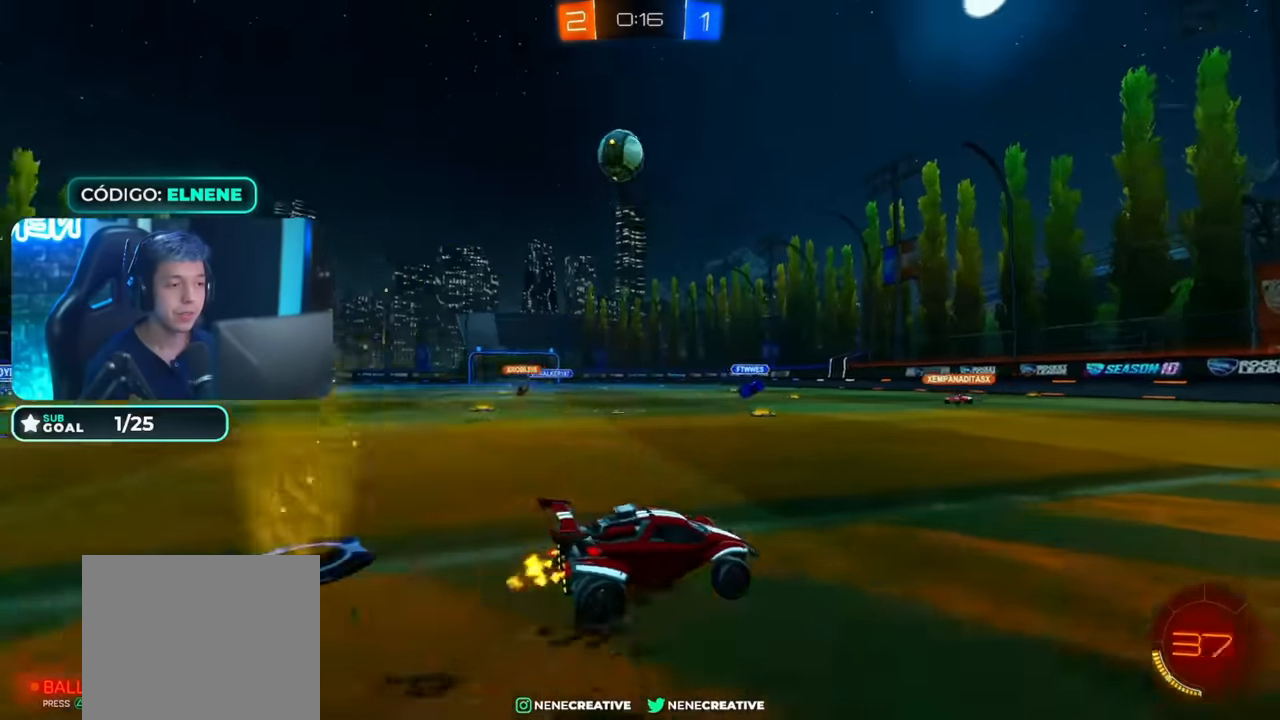
{"dt_ms": 500, "buttons": ["R2"], "left_stick": "center", "right_stick": "center", "events": [[217, "CIRCLE", "down"], [400, "CIRCLE", "up"], [467, "left_stick", "center"]]}
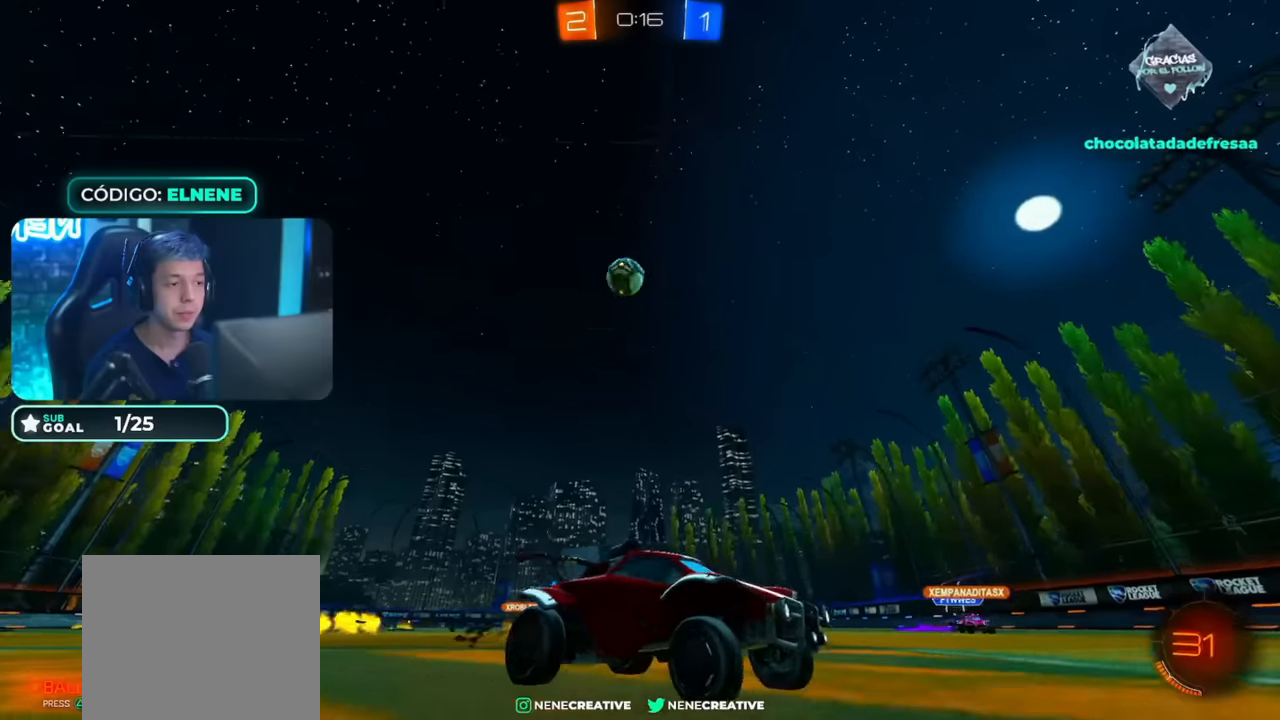
{"dt_ms": 500, "buttons": ["R2"], "left_stick": "center", "right_stick": "center", "events": []}
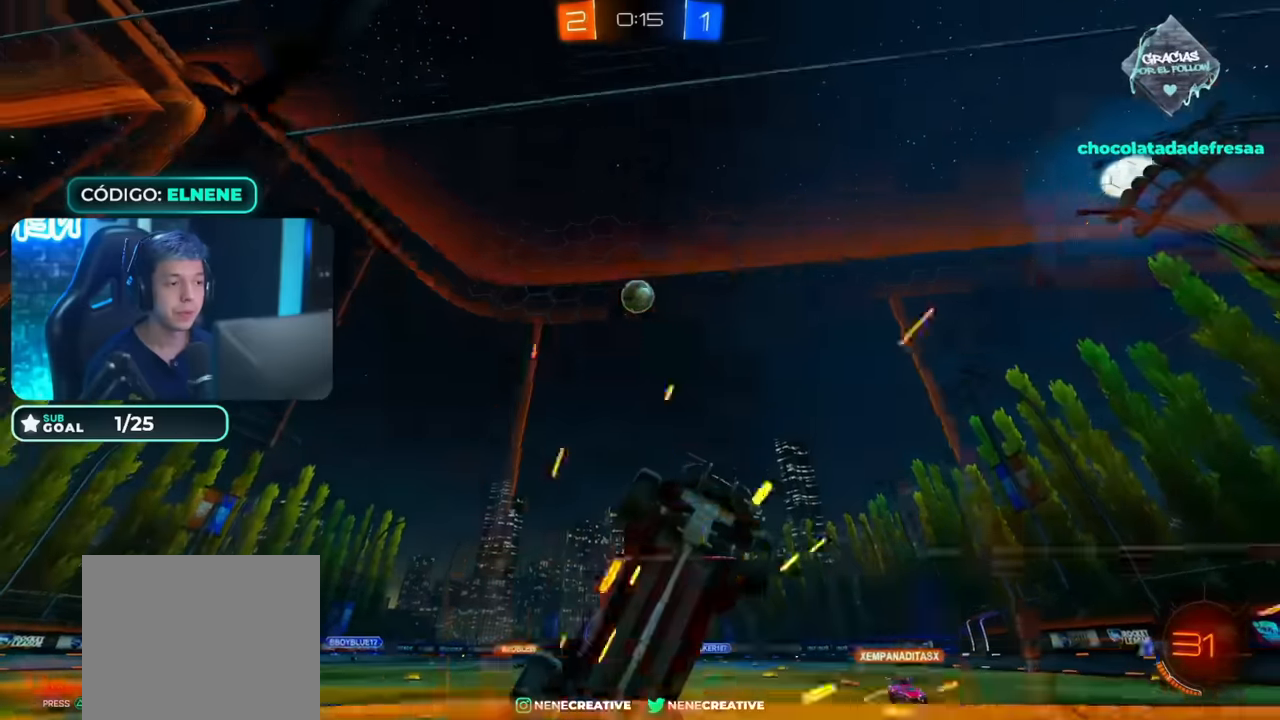
{"dt_ms": 500, "buttons": ["R2"], "left_stick": "left", "right_stick": "center", "events": [[67, "left_stick", "left"], [150, "CIRCLE", "down"], [150, "left_stick", "right"], [300, "left_stick", "up-right"], [400, "left_stick", "center"], [450, "left_stick", "left"], [467, "CIRCLE", "up"]]}
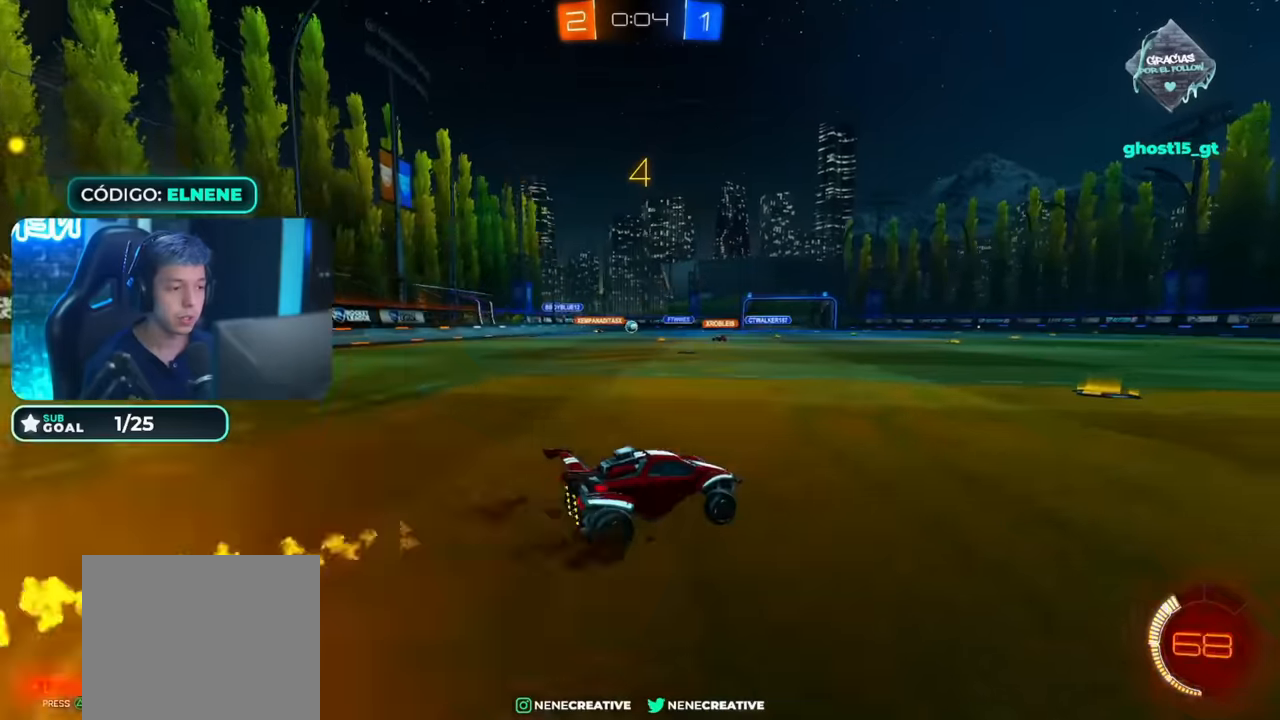
{"dt_ms": 500, "buttons": ["CIRCLE", "R2"], "left_stick": "center", "right_stick": "center", "events": [[67, "CIRCLE", "down"], [167, "left_stick", "center"]]}
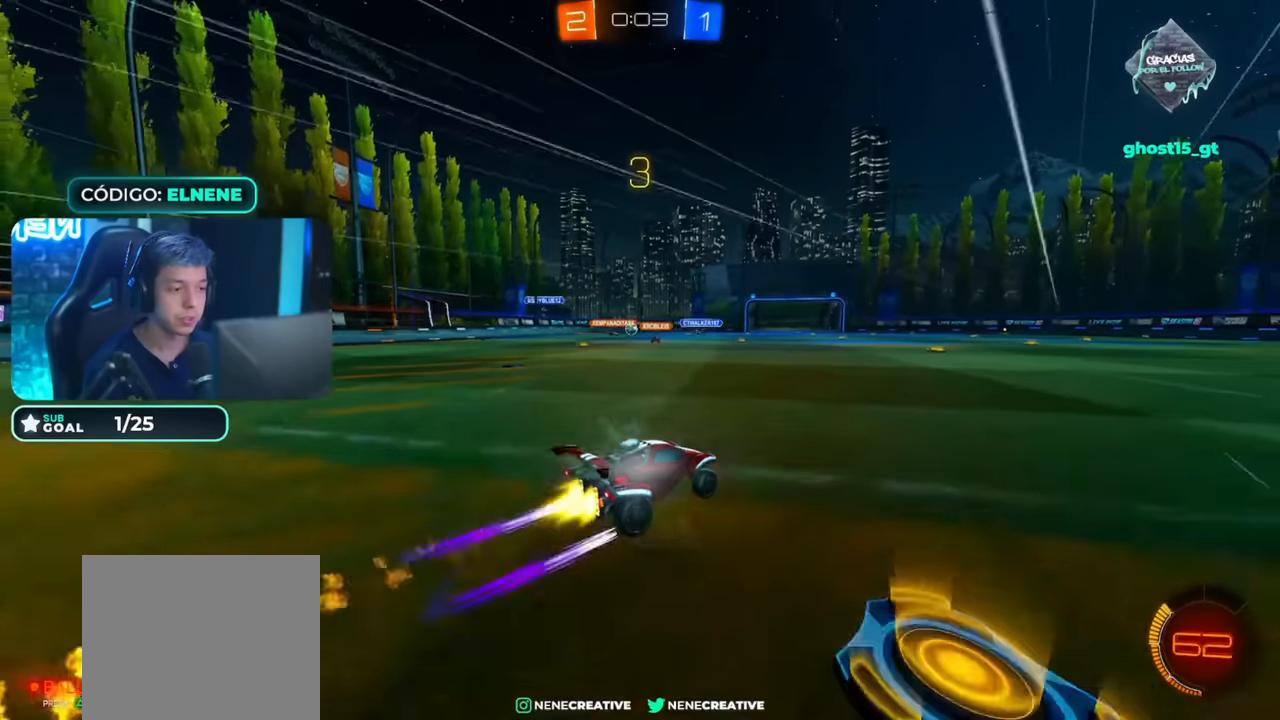
{"dt_ms": 500, "buttons": ["R2"], "left_stick": "center", "right_stick": "center", "events": [[117, "CIRCLE", "up"]]}
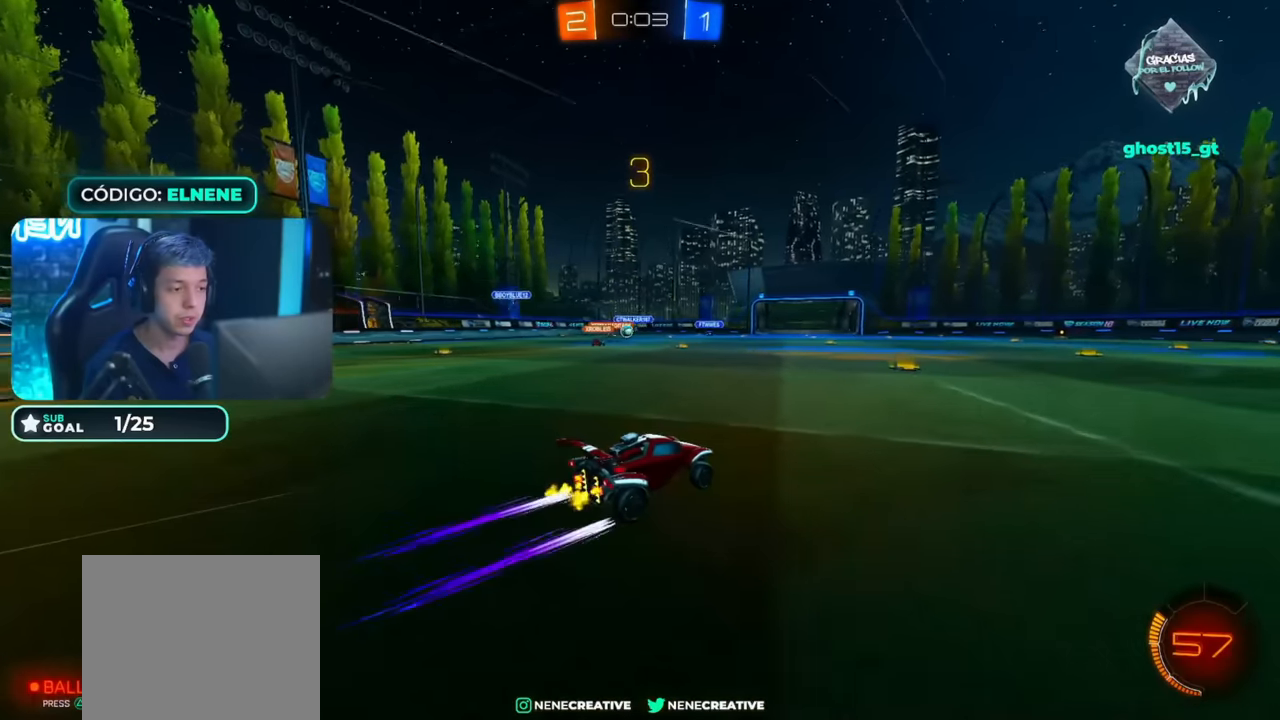
{"dt_ms": 500, "buttons": ["R2"], "left_stick": "left", "right_stick": "center", "events": [[367, "SQUARE", "down"], [367, "left_stick", "left"], [467, "SQUARE", "up"]]}
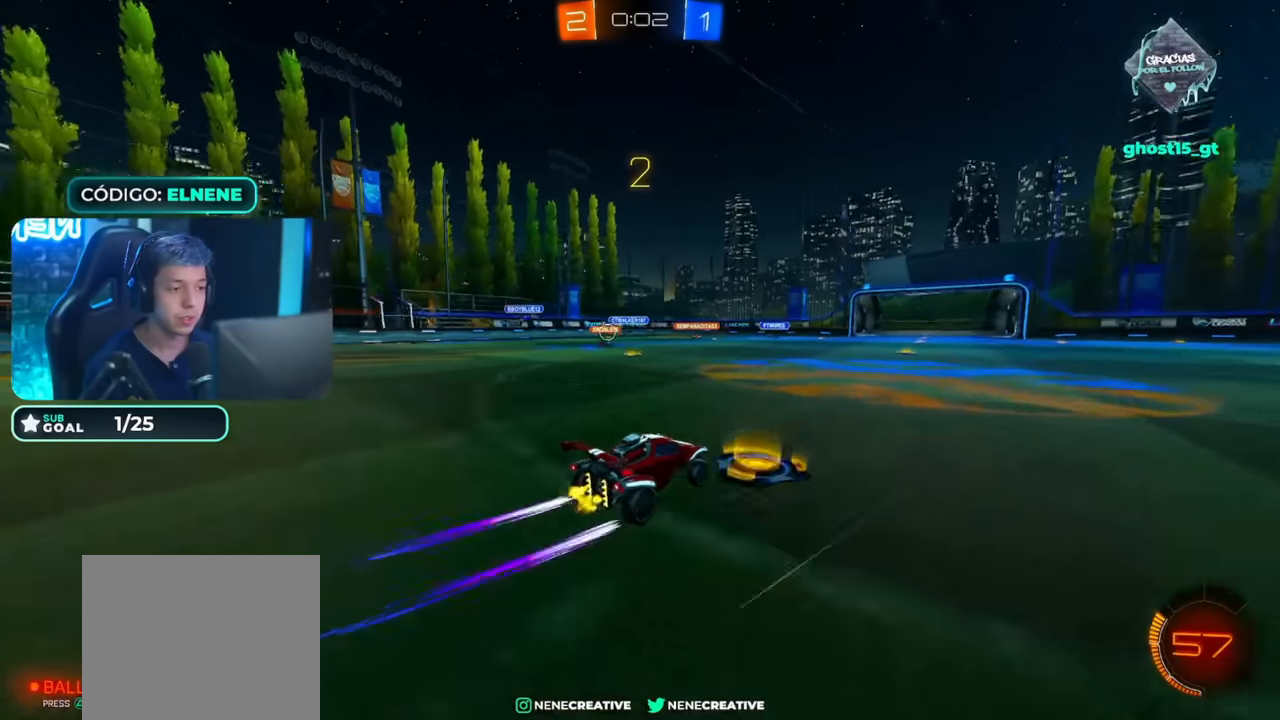
{"dt_ms": 500, "buttons": ["CIRCLE", "R2"], "left_stick": "left", "right_stick": "center"}
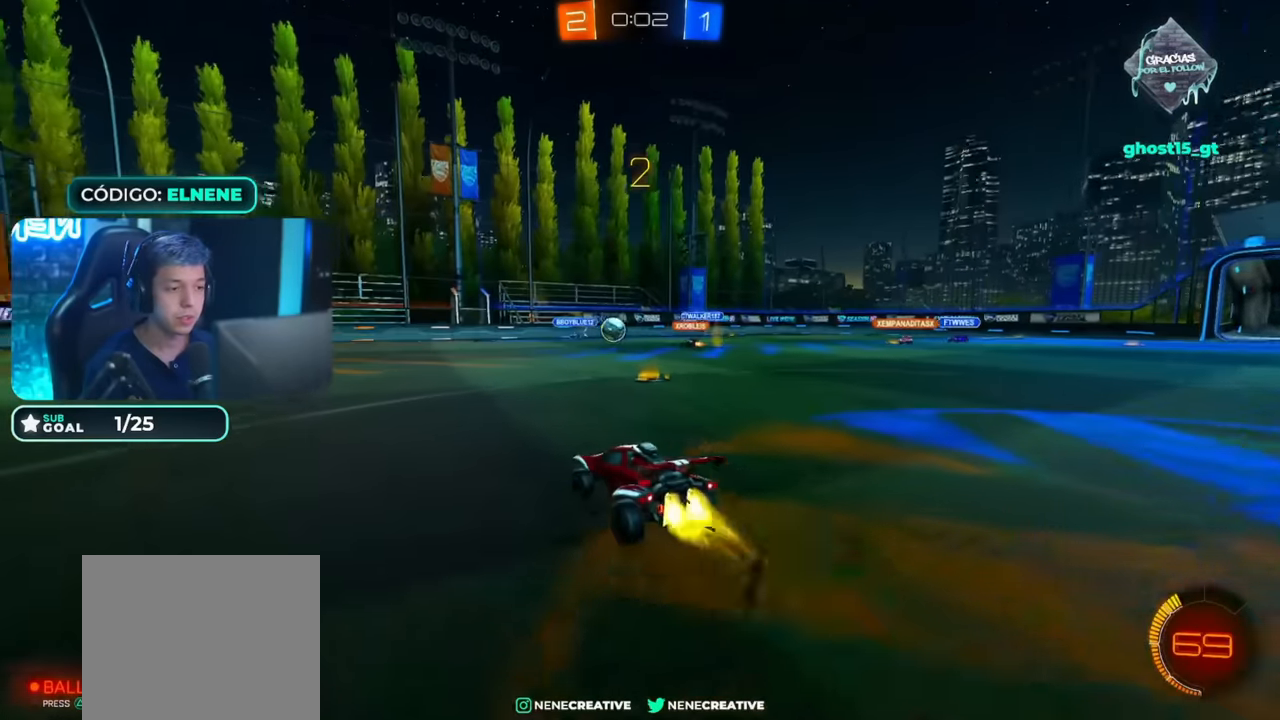
{"dt_ms": 500, "buttons": ["CIRCLE", "R2"], "left_stick": "left", "right_stick": "center", "events": []}
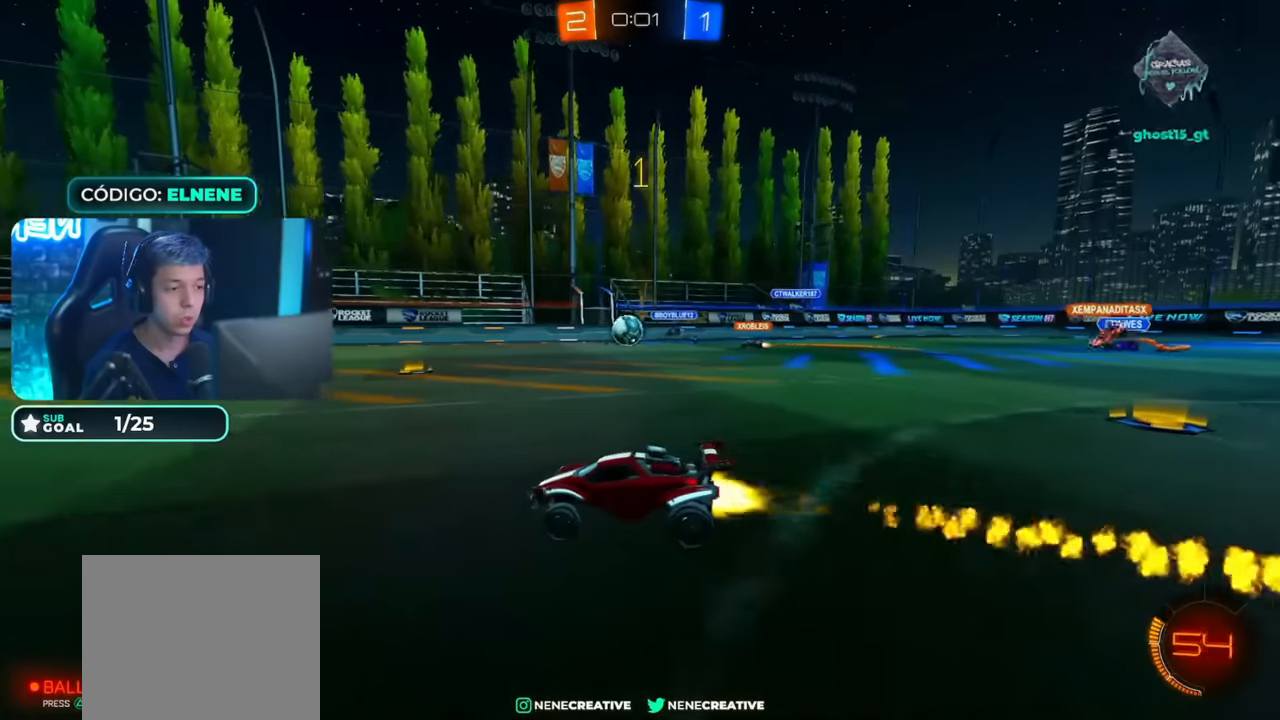
{"dt_ms": 500, "buttons": ["CROSS", "CIRCLE", "R2"], "left_stick": "down-right", "right_stick": "center", "events": [[17, "left_stick", "center"], [350, "left_stick", "down-right"], [400, "CROSS", "down"]]}
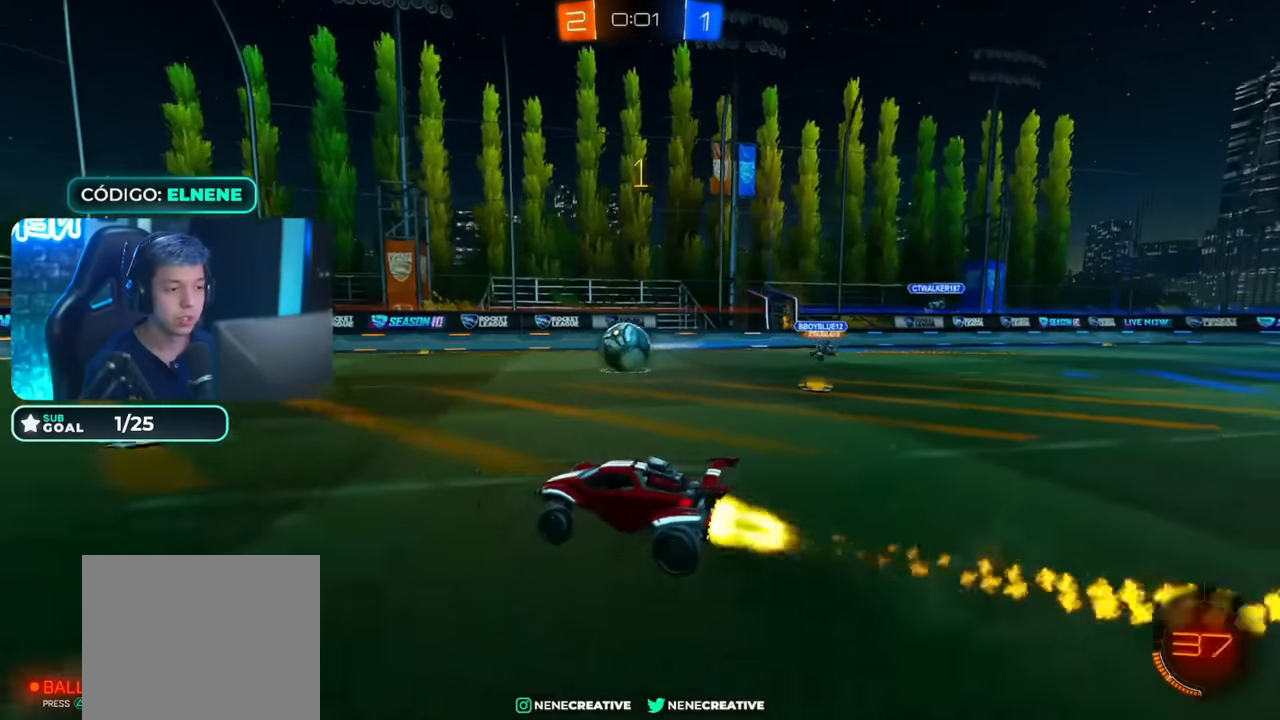
{"dt_ms": 500, "buttons": ["CIRCLE", "R2"], "left_stick": "down-left", "right_stick": "center", "events": [[17, "CROSS", "up"], [50, "left_stick", "up-left"], [100, "CROSS", "down"], [167, "left_stick", "down-right"], [267, "CROSS", "up"], [300, "left_stick", "down"], [467, "left_stick", "down-left"]]}
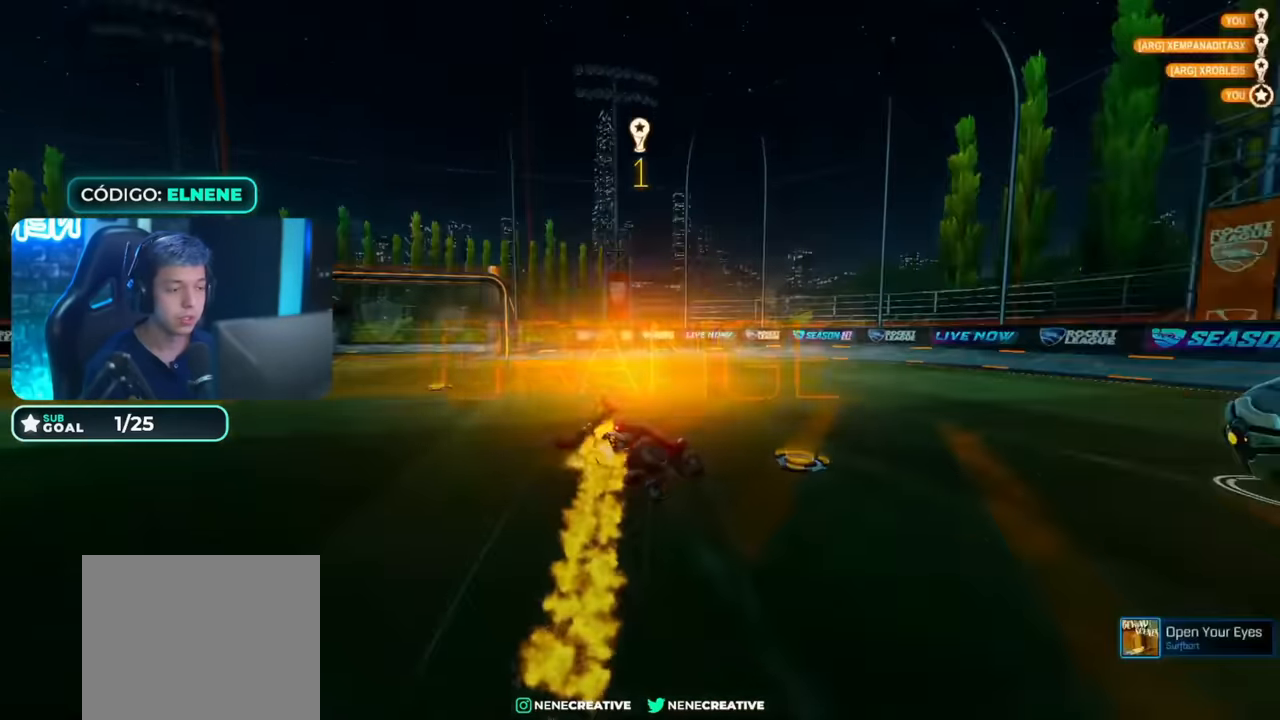
{"dt_ms": 500, "buttons": [], "left_stick": "center", "right_stick": "center", "events": [[117, "CIRCLE", "up"], [167, "R2", "up"], [300, "left_stick", "center"]]}
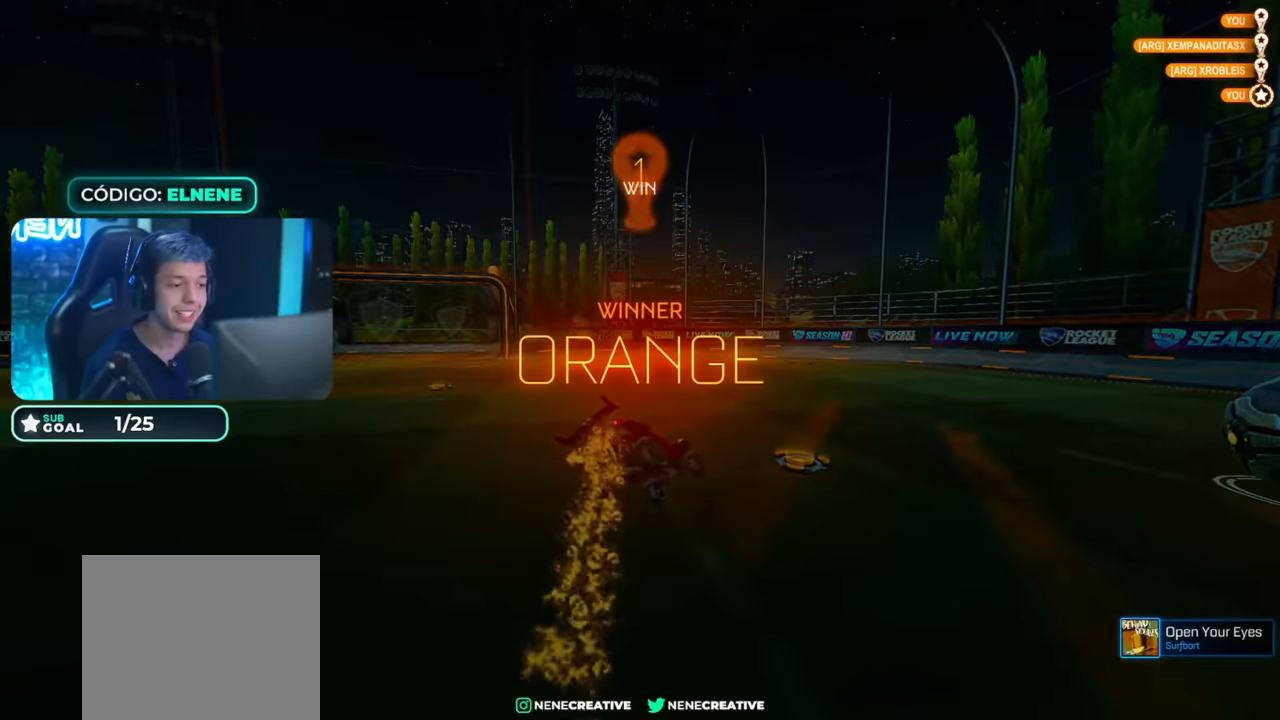
{"dt_ms": 500, "buttons": [], "left_stick": "center", "right_stick": "center", "events": []}
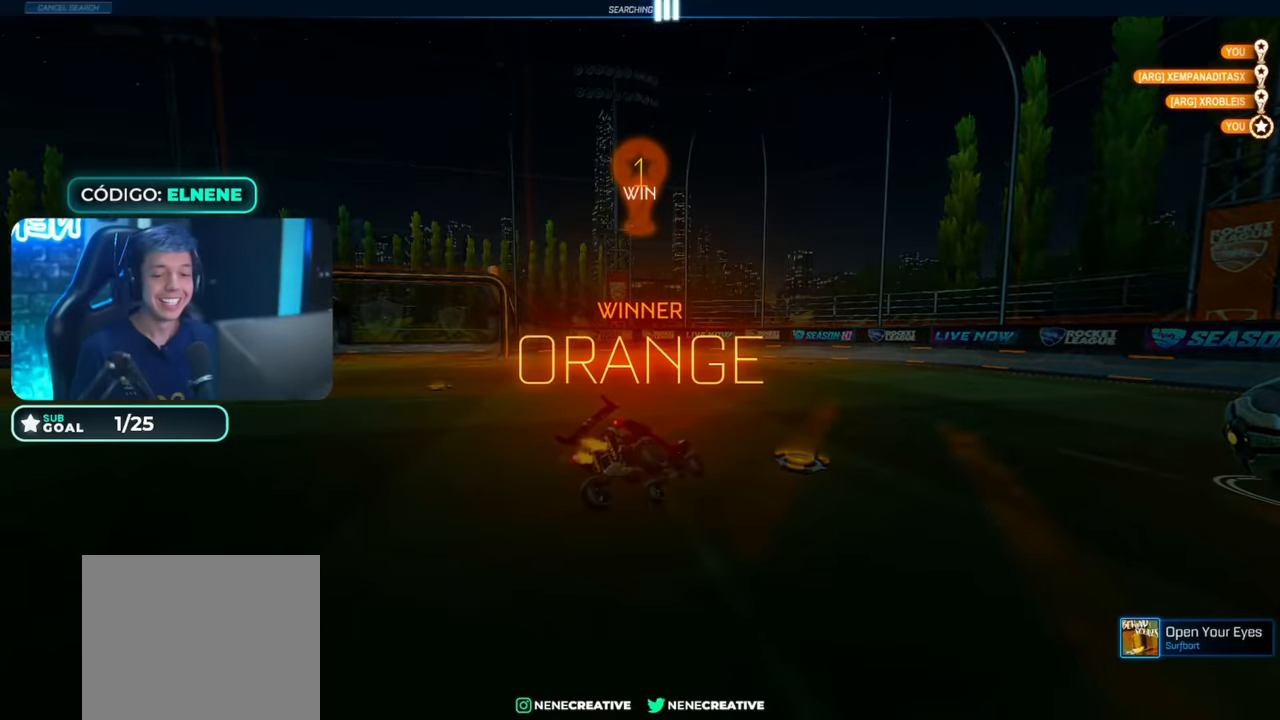
{"dt_ms": 500, "buttons": [], "left_stick": "center", "right_stick": "center", "events": []}
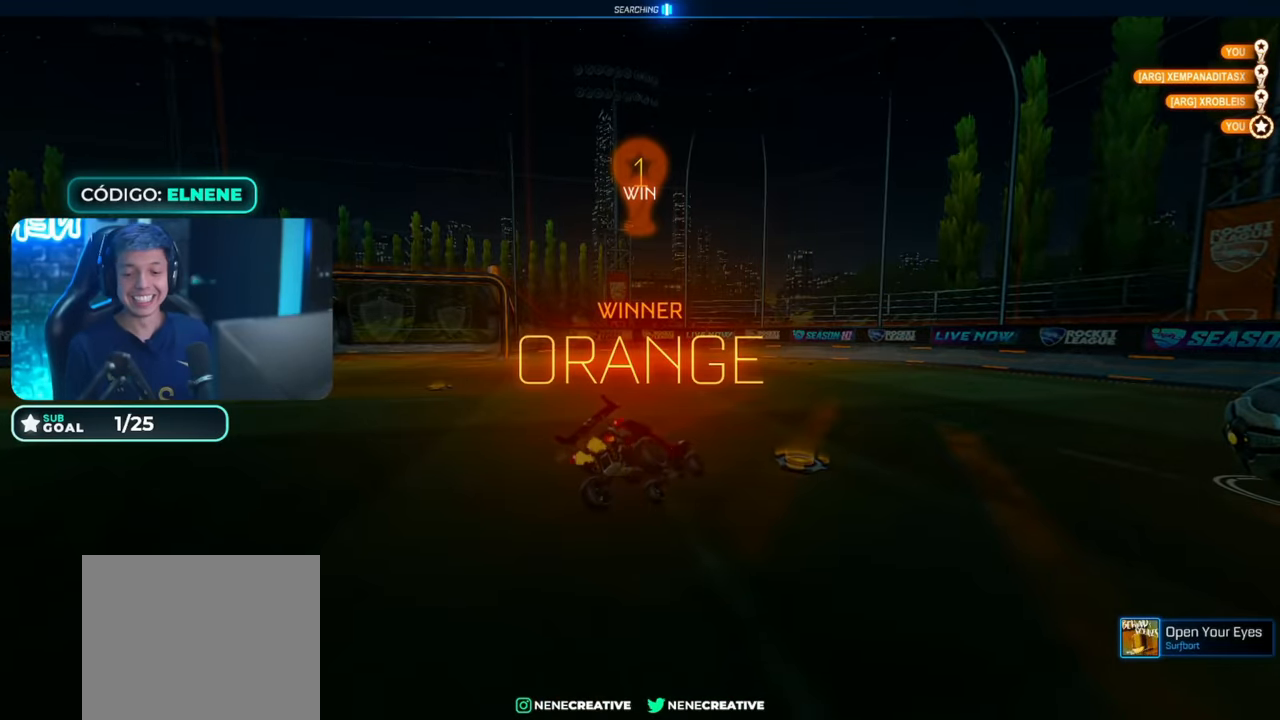
{"dt_ms": 500, "buttons": [], "left_stick": "center", "right_stick": "center", "events": []}
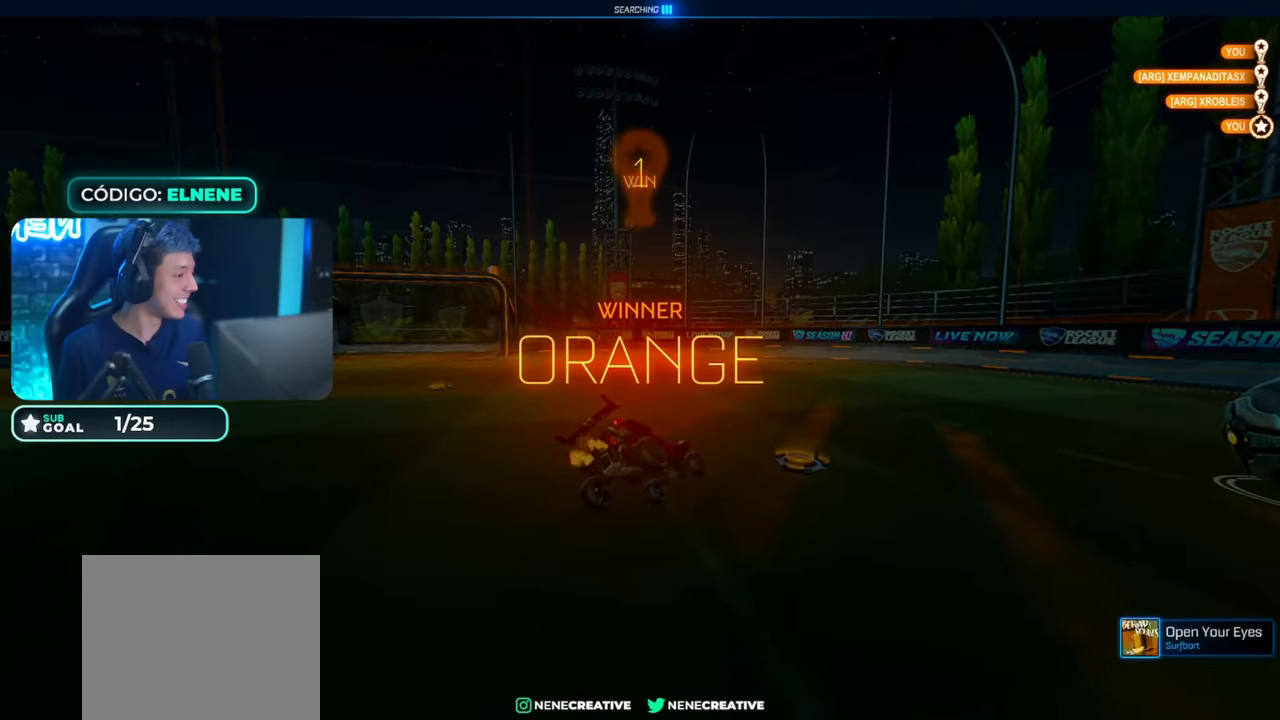
{"dt_ms": 500, "buttons": [], "left_stick": "center", "right_stick": "center", "events": []}
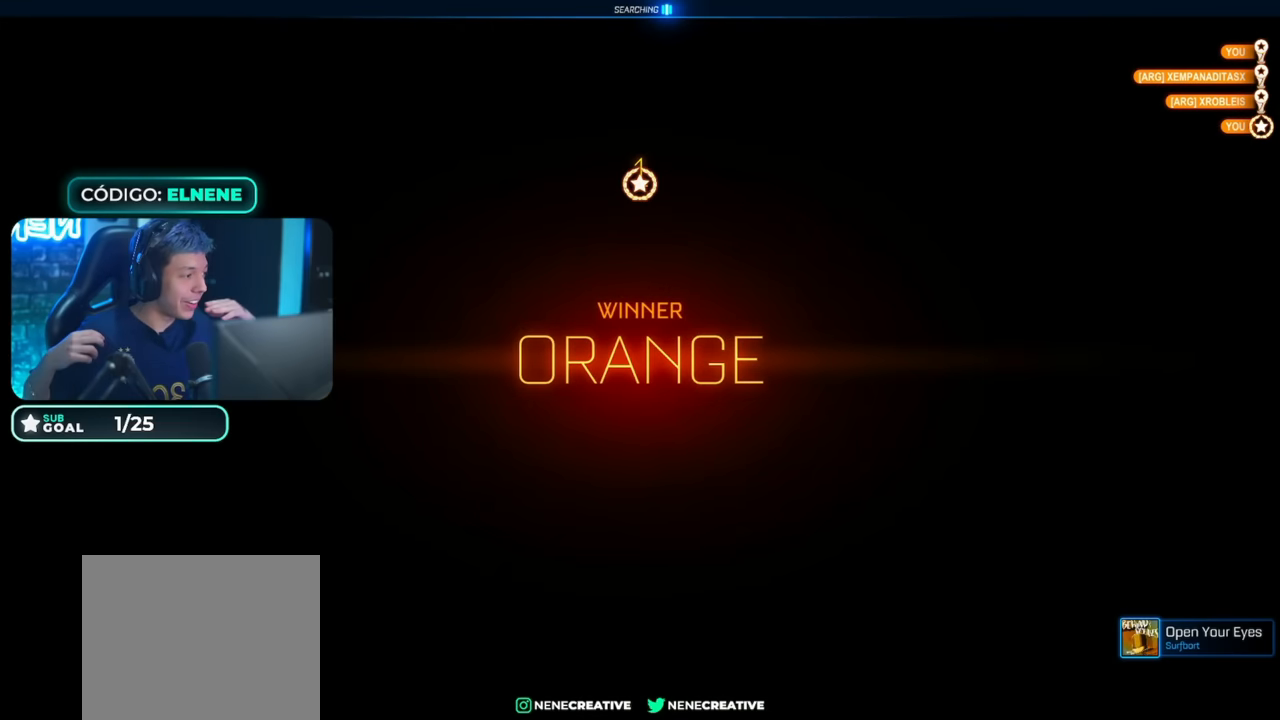
{"dt_ms": 500, "buttons": [], "left_stick": "center", "right_stick": "center", "events": []}
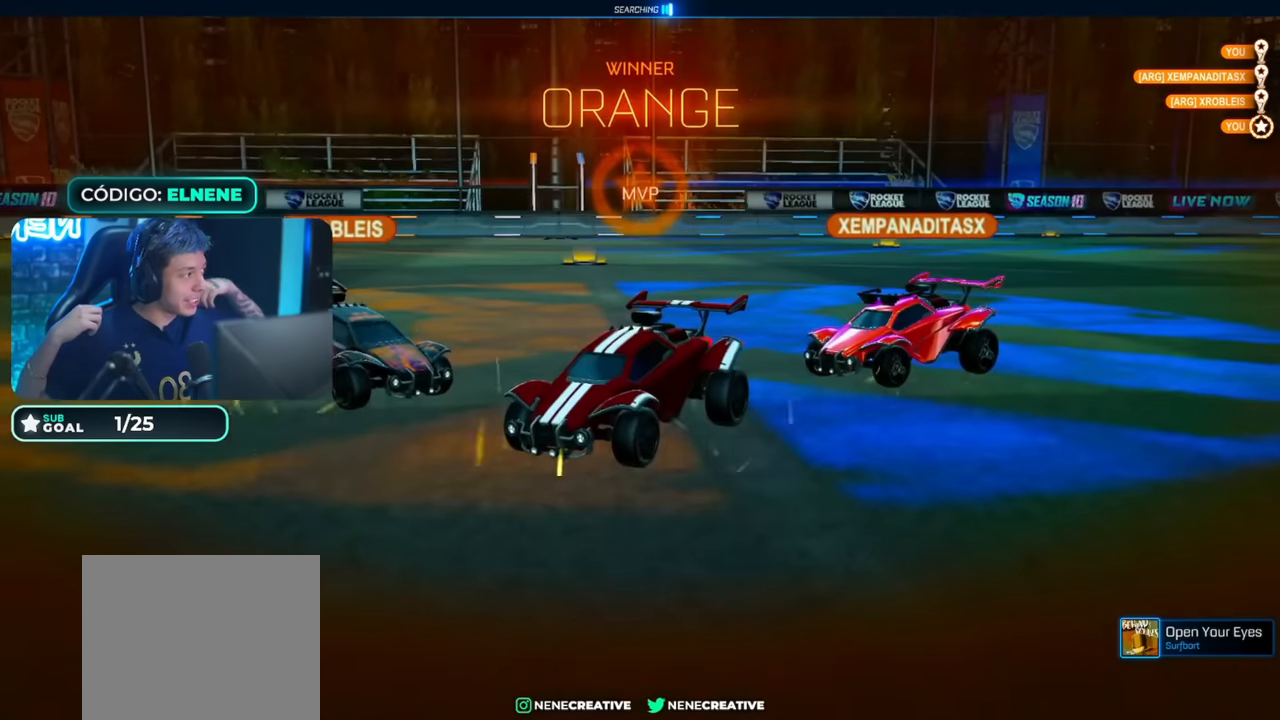
{"dt_ms": 500, "buttons": [], "left_stick": "center", "right_stick": "center", "events": []}
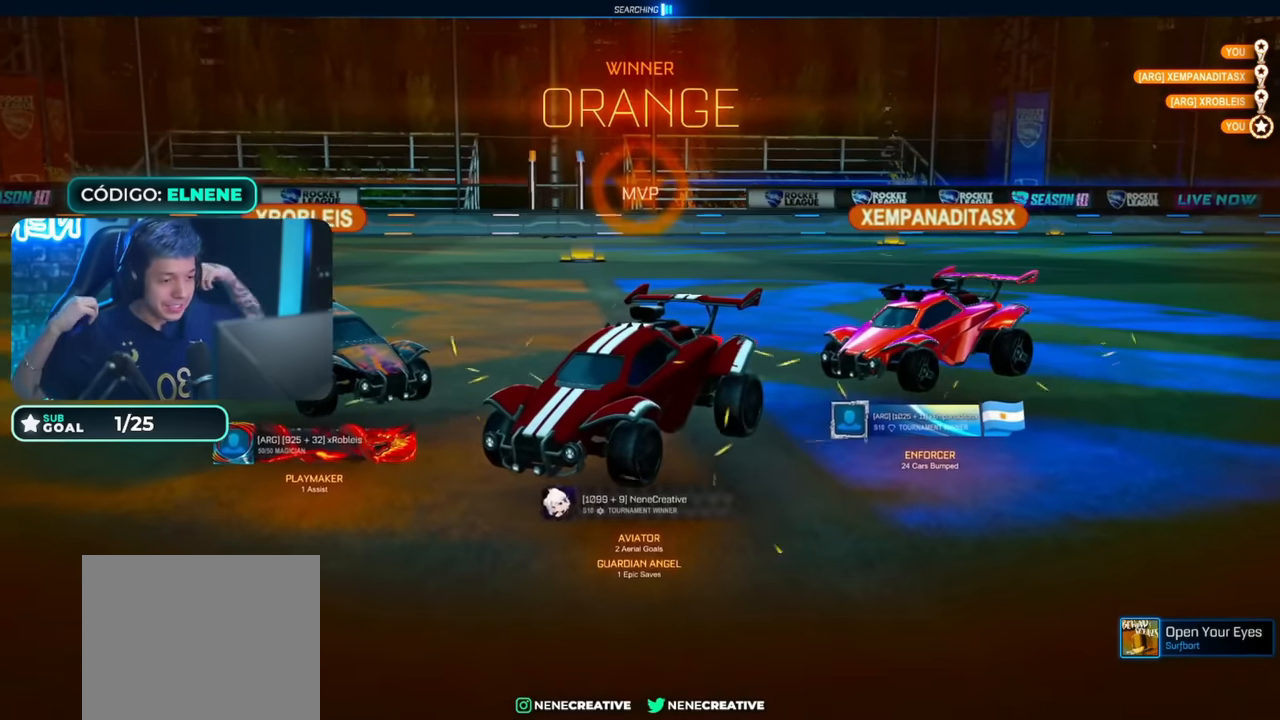
{"dt_ms": 500, "buttons": [], "left_stick": "center", "right_stick": "center", "events": []}
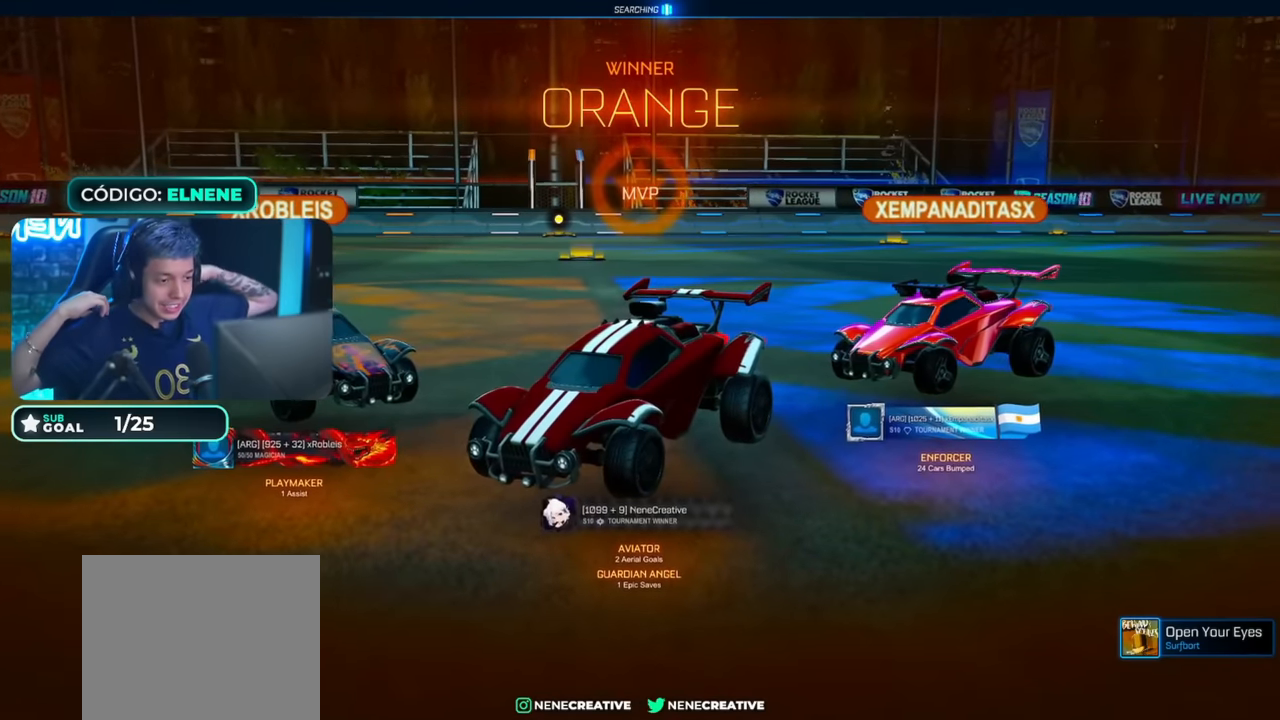
{"dt_ms": 500, "buttons": [], "left_stick": "center", "right_stick": "center", "events": []}
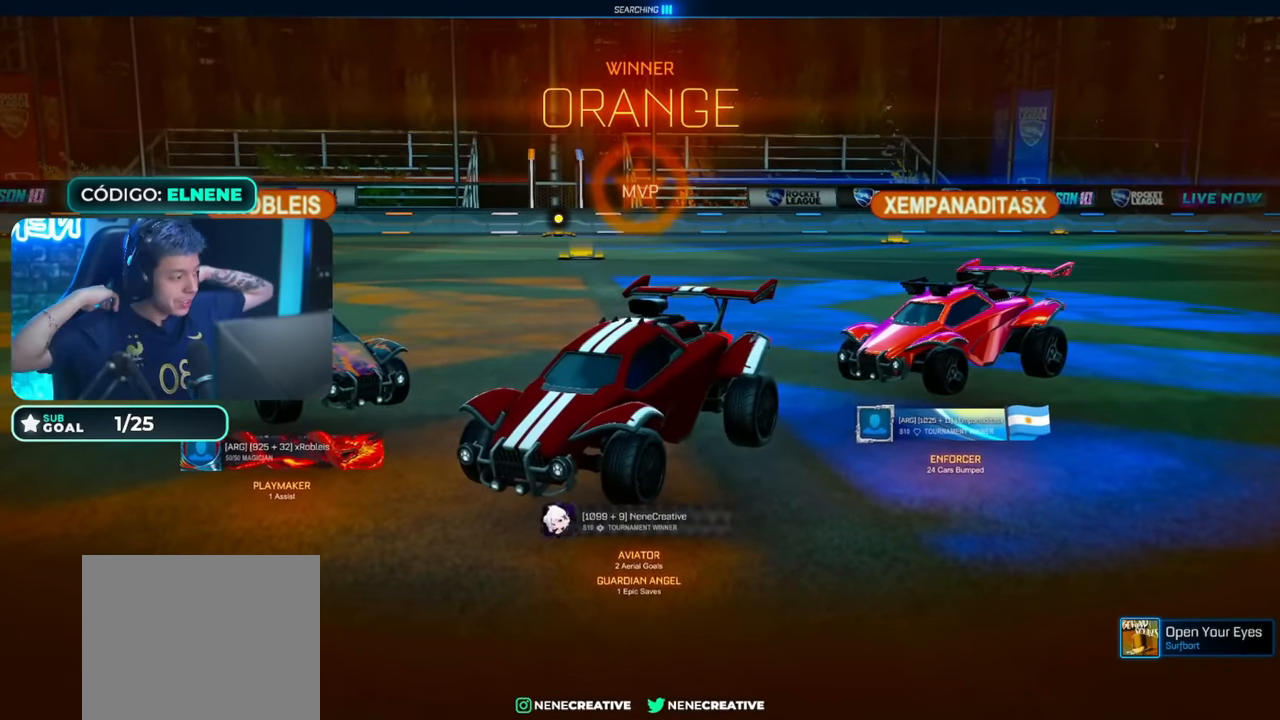
{"dt_ms": 500, "buttons": ["L1"], "left_stick": "up", "right_stick": "center"}
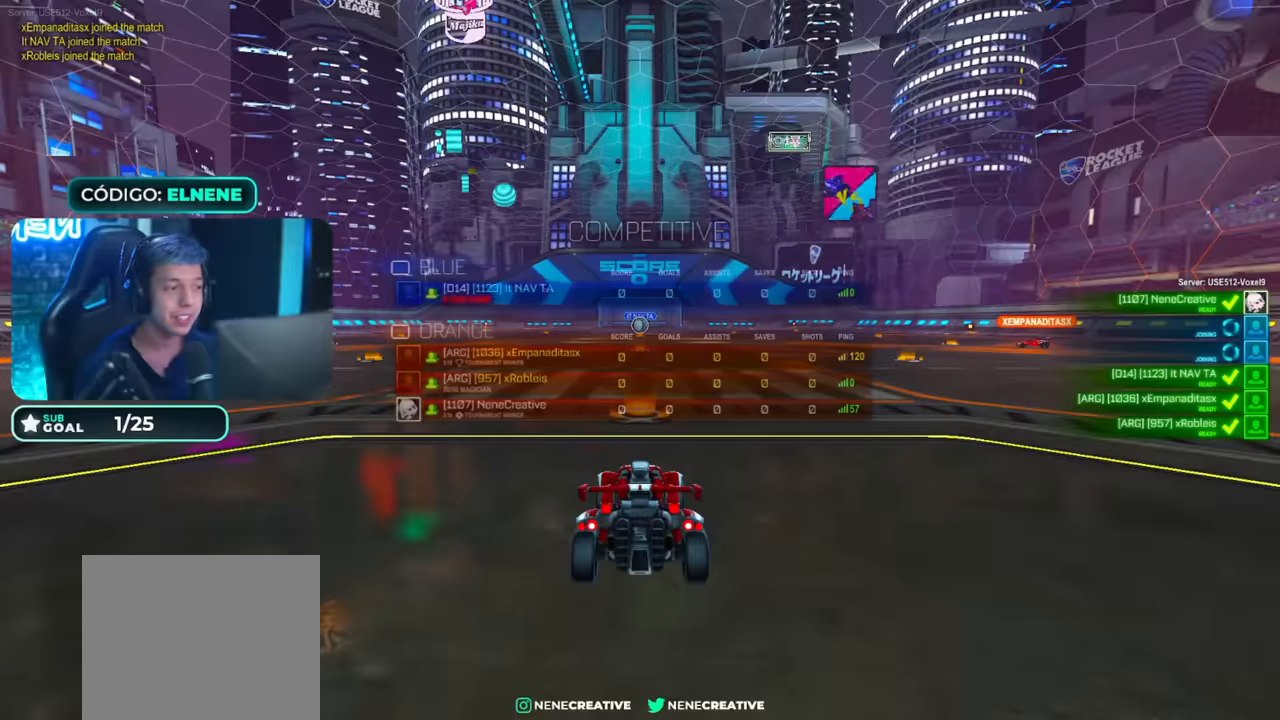
{"dt_ms": 500, "buttons": ["L1"], "left_stick": "up", "right_stick": "center", "events": [[350, "TRIANGLE", "down"], [400, "TRIANGLE", "up"]]}
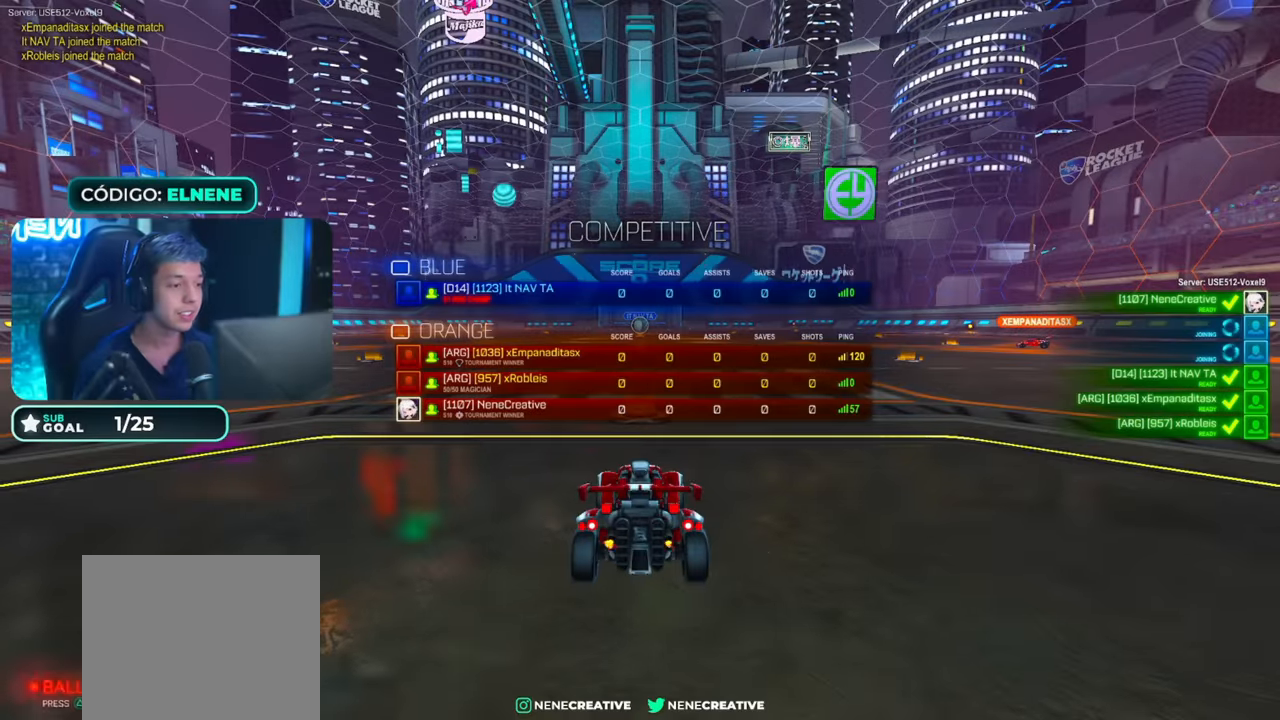
{"dt_ms": 500, "buttons": ["CIRCLE", "TRIANGLE", "L1", "R2"], "left_stick": "up", "right_stick": "center", "events": [[33, "TRIANGLE", "down"], [100, "TRIANGLE", "up"], [183, "TRIANGLE", "down"], [250, "TRIANGLE", "up"], [333, "CIRCLE", "down"], [333, "R2", "down"], [350, "TRIANGLE", "down"], [433, "TRIANGLE", "up"], [500, "TRIANGLE", "down"]]}
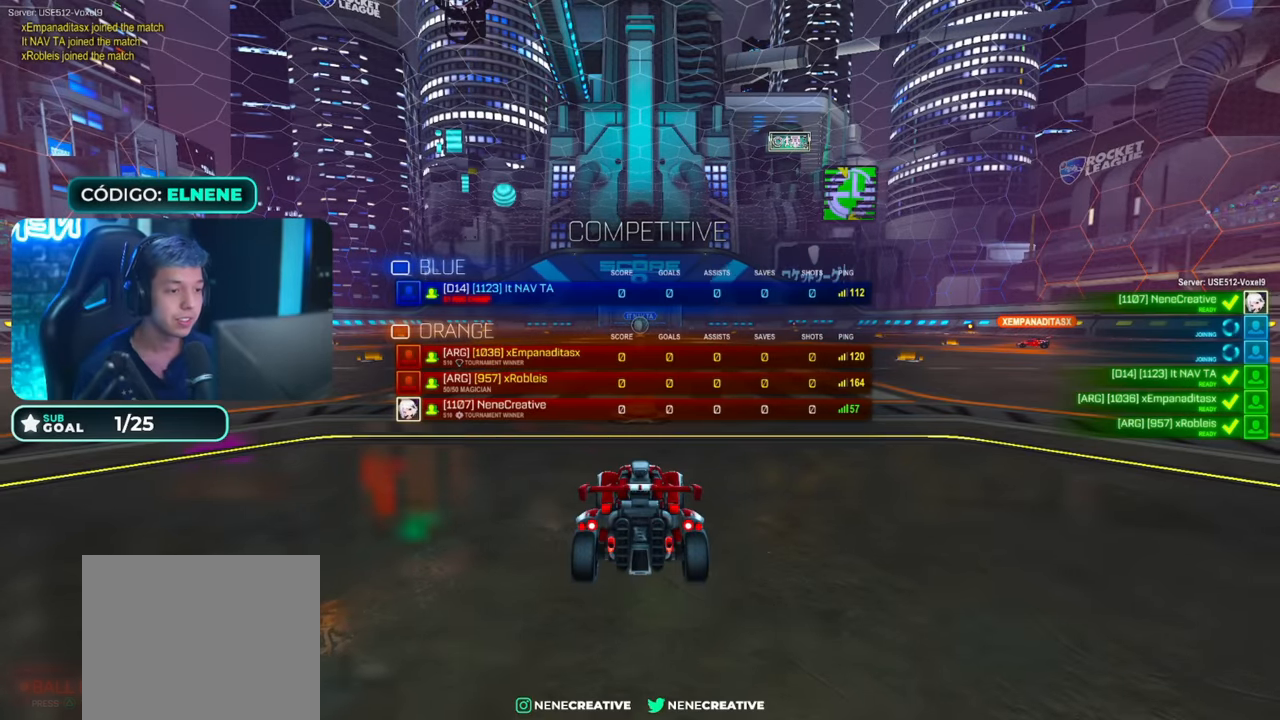
{"dt_ms": 1000, "buttons": ["TRIANGLE", "L1", "R2"], "left_stick": "up", "right_stick": "center", "events": [[100, "TRIANGLE", "up"], [200, "TRIANGLE", "down"], [250, "TRIANGLE", "up"], [350, "TRIANGLE", "down"], [400, "TRIANGLE", "up"], [433, "CIRCLE", "up"], [450, "R2", "up"], [533, "TRIANGLE", "down"], [600, "TRIANGLE", "up"], [683, "TRIANGLE", "down"], [750, "TRIANGLE", "up"], [850, "TRIANGLE", "down"], [900, "TRIANGLE", "up"], [1000, "R2", "down"], [1000, "TRIANGLE", "down"]]}